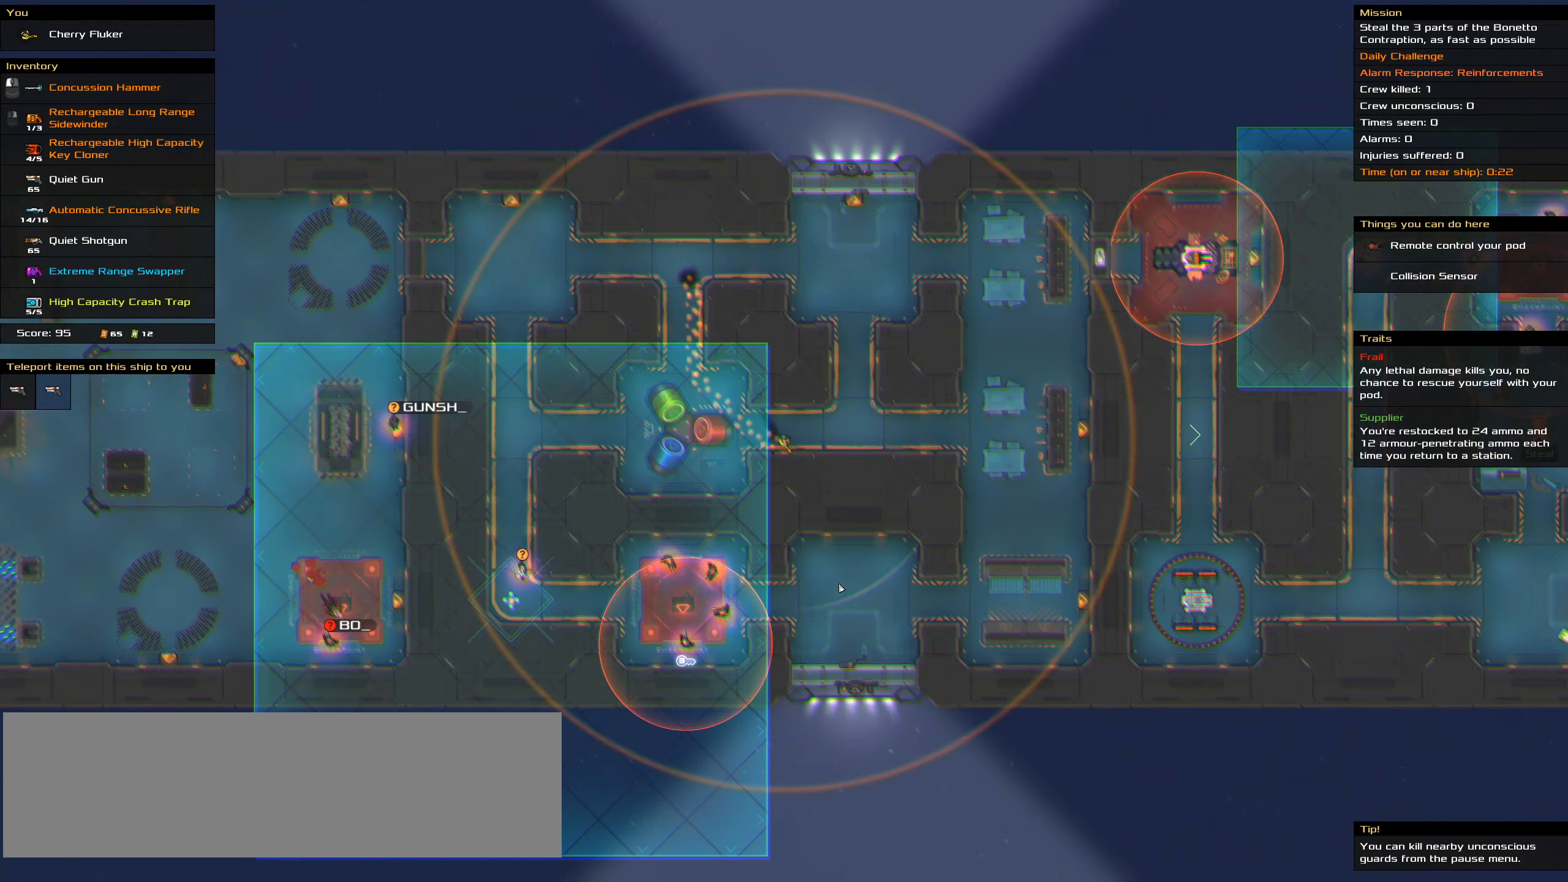
Gameplay with keyboard and mouse; each line is a JSON object with the keys and mouse buttons held at the frame after it. "events" lists presses ("down") and releases ("up") of ".", "/", "0", "1", "2", "3", "4", "5", "6", "7", "8", "9", "a", "alt_l", "alt_r", "b", "backslash", "backspace", "c", "caps_lock", "comma", "ctrl_l", "ctrl_r", "d", "down", "e", "equals", "f", "g", "h", "i", "j", "k", "l", "lbracket", "left", "m", "minus", "n", "o", "p", "q", "quote", "r", "rbracket", "return", "right", "s", "semicolon", "shift_l", "shift_r", "space", "super", "t", "tab", "tilde", "u", "up", "v", "w", "x", "y", "z", "mouse_left", "mouse_wheel" and "mouse_right" between this image and that frame as [ms after this image, input, new state], when the widget could be followed in between. "mouse_left", "mouse_wheel", "mouse_right" = the "left", "wheel", "right" buttons of the "mouse" list. No other keys are recorded. "wheel" means that the mouse wheel is clicked or scrolled. Not read: mouse_move.
{"keys": [], "mouse": [], "events": [[33, "ctrl_l", "up"]]}
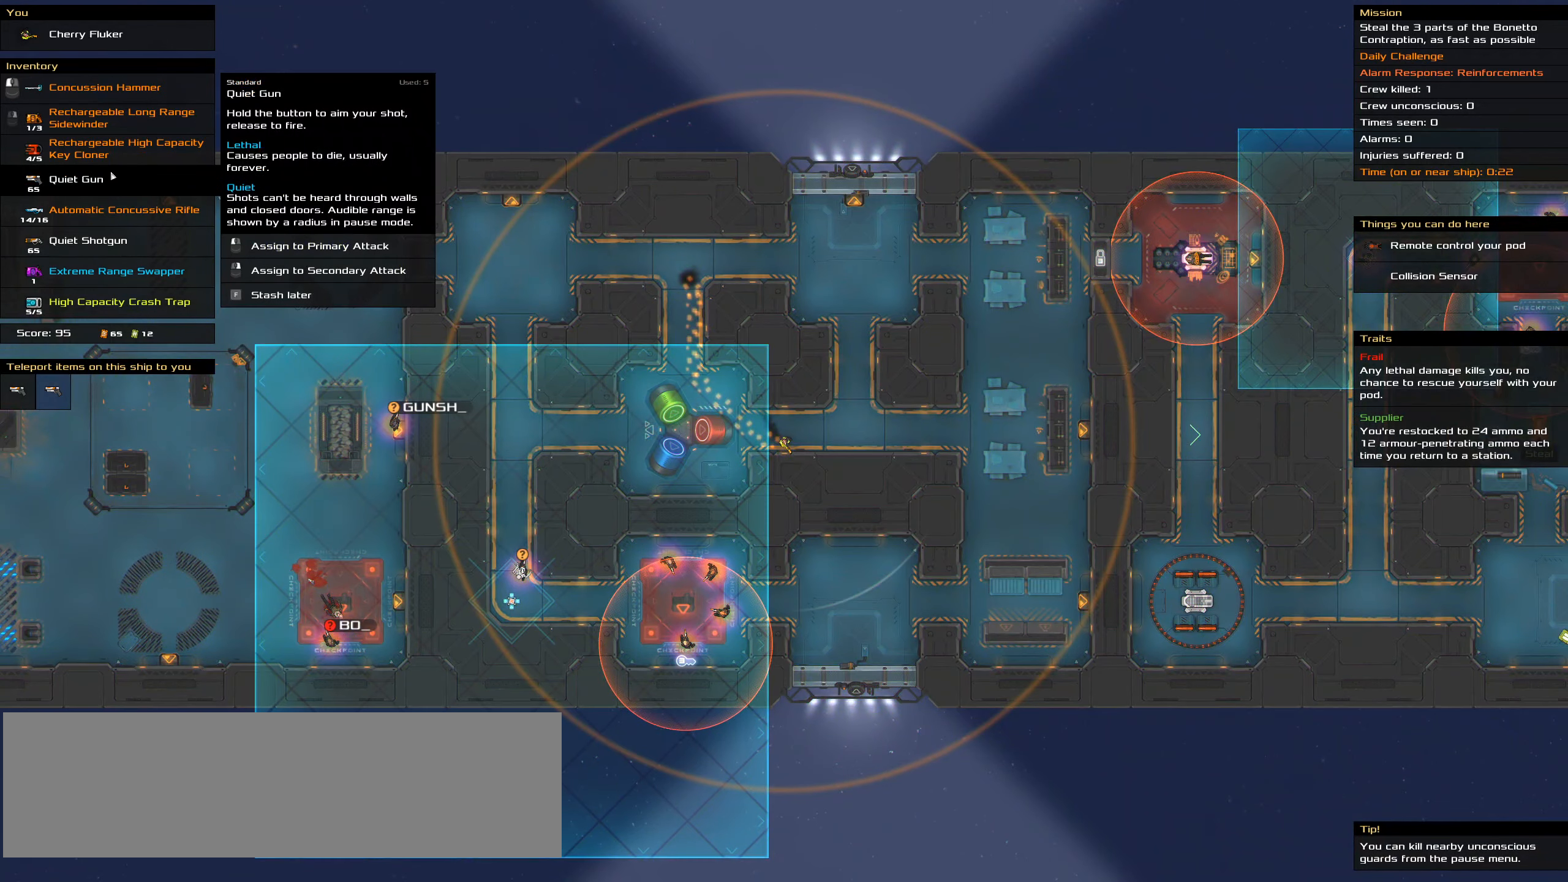
{"keys": [], "mouse": ["right"], "events": [[466, "mouse_right", "down"]]}
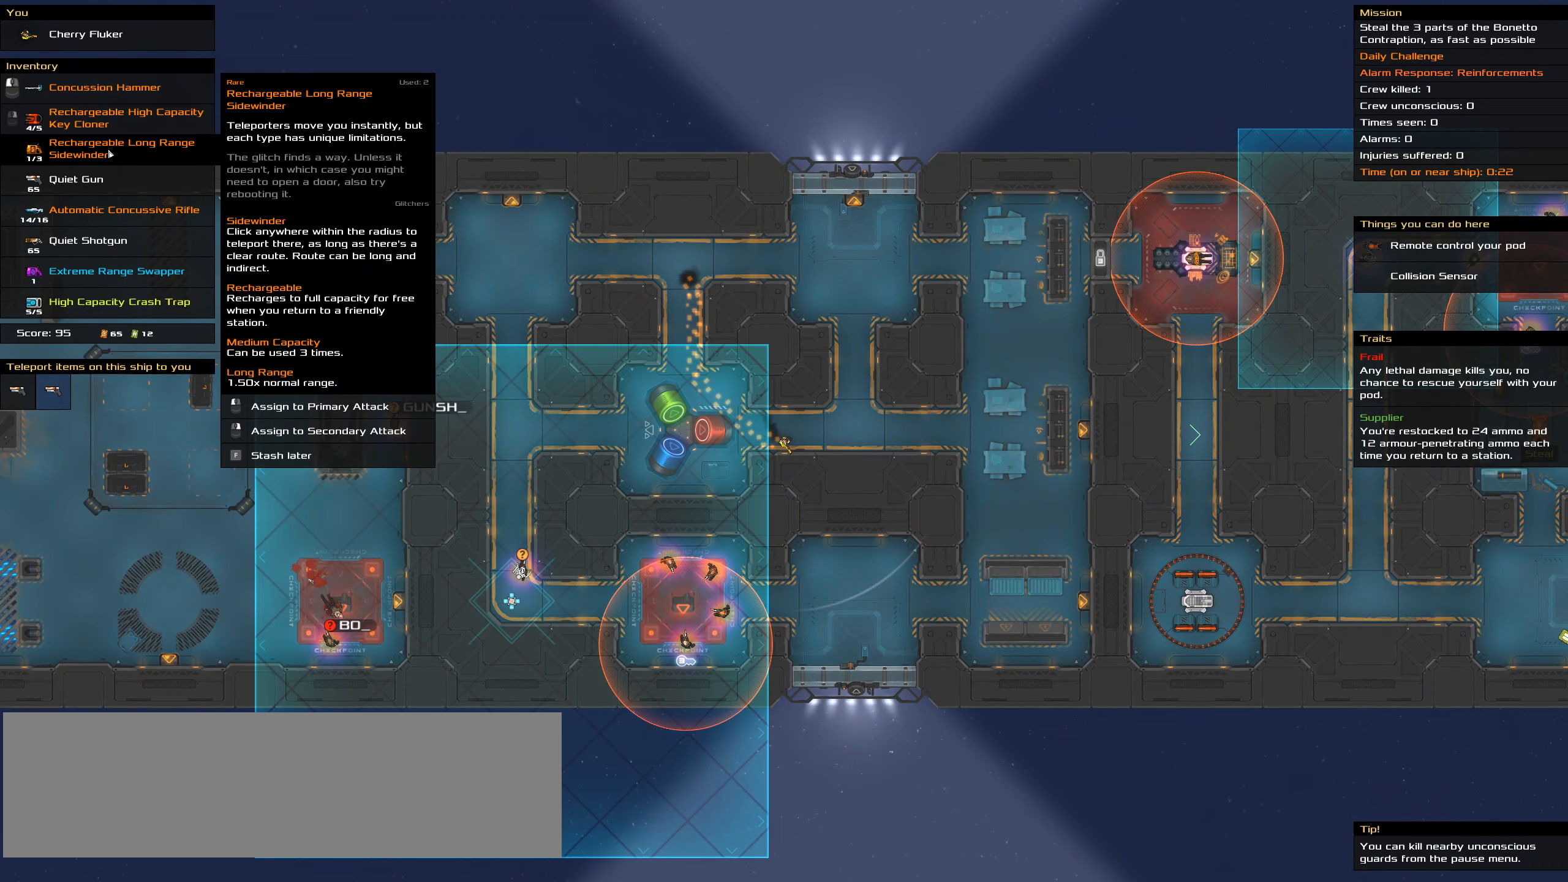
{"keys": [], "mouse": ["right"], "events": [[66, "mouse_right", "up"], [300, "mouse_right", "down"]]}
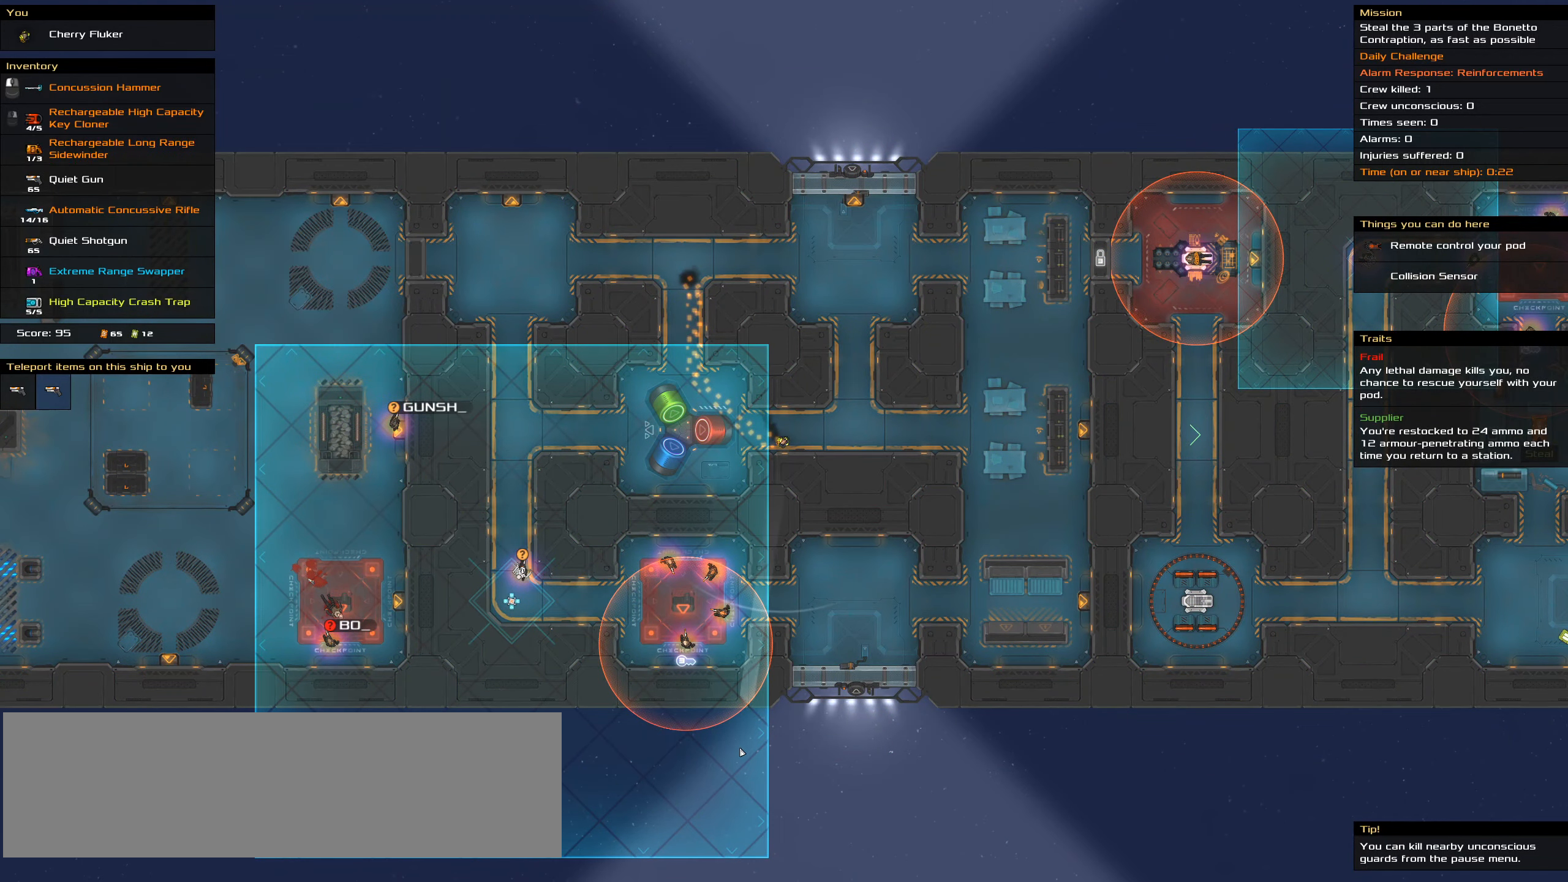
{"keys": [], "mouse": ["right"], "events": []}
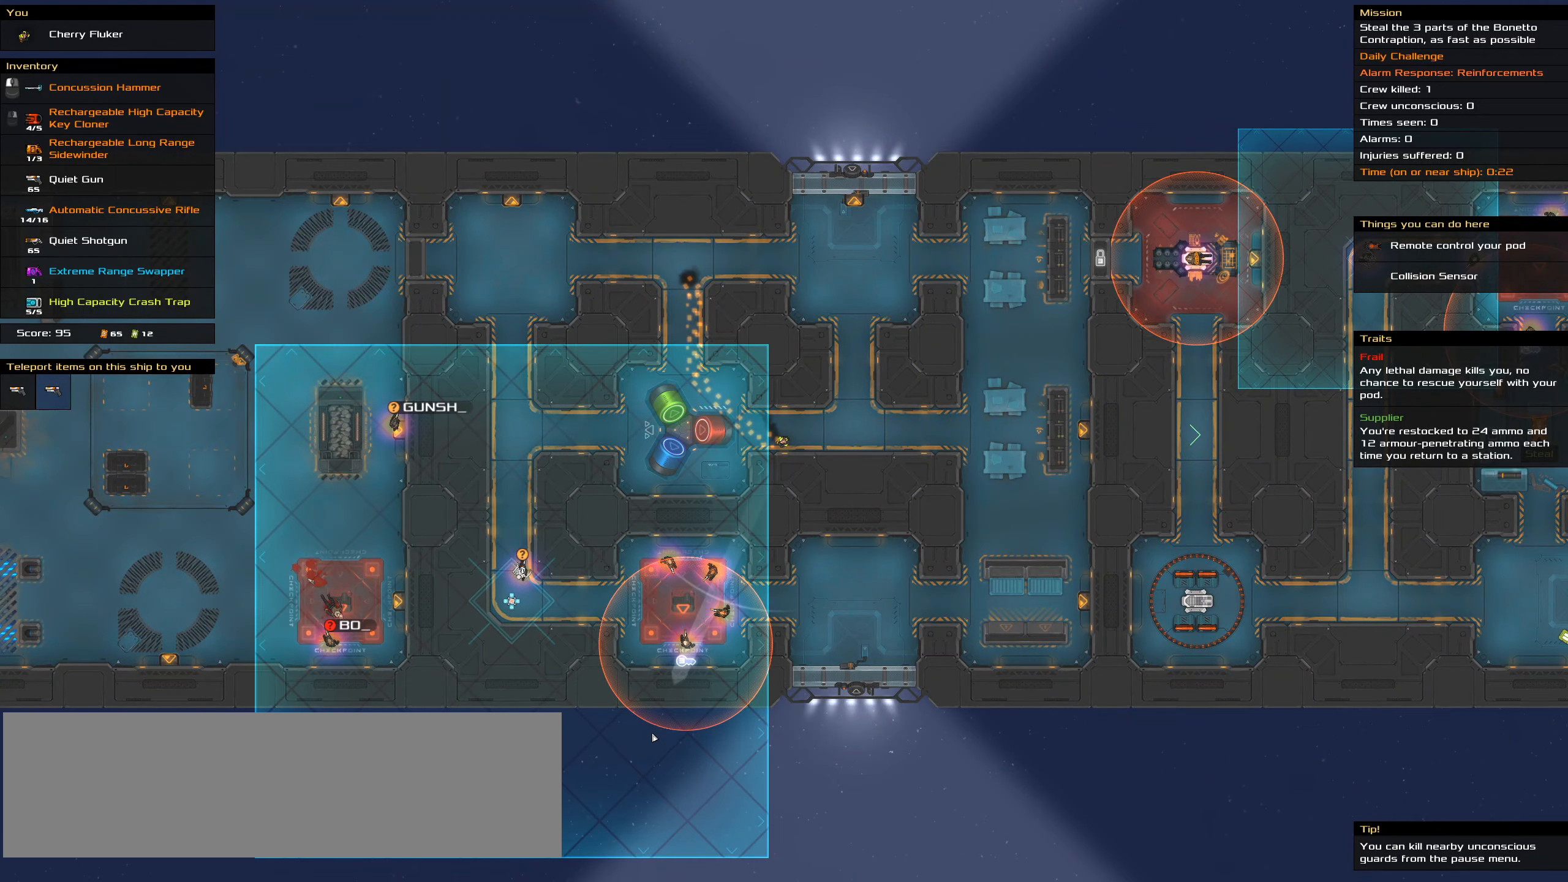
{"keys": ["ctrl_l", "space"], "mouse": [], "events": [[433, "mouse_right", "up"], [483, "ctrl_l", "down"], [483, "space", "down"]]}
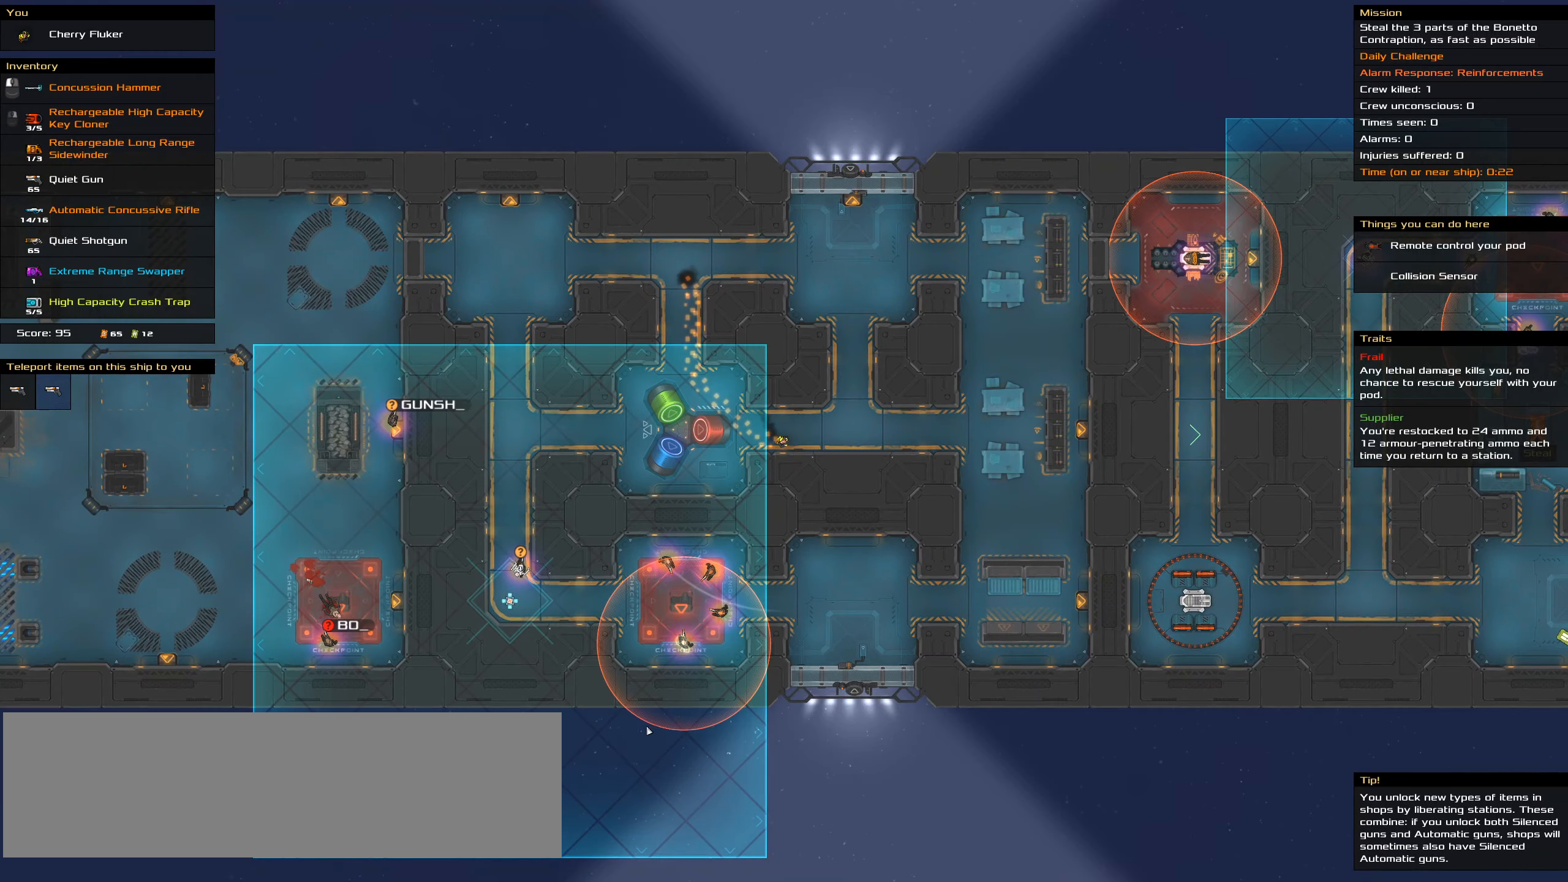
{"keys": ["t"], "mouse": [], "events": [[216, "space", "up"], [300, "ctrl_l", "up"], [483, "t", "down"]]}
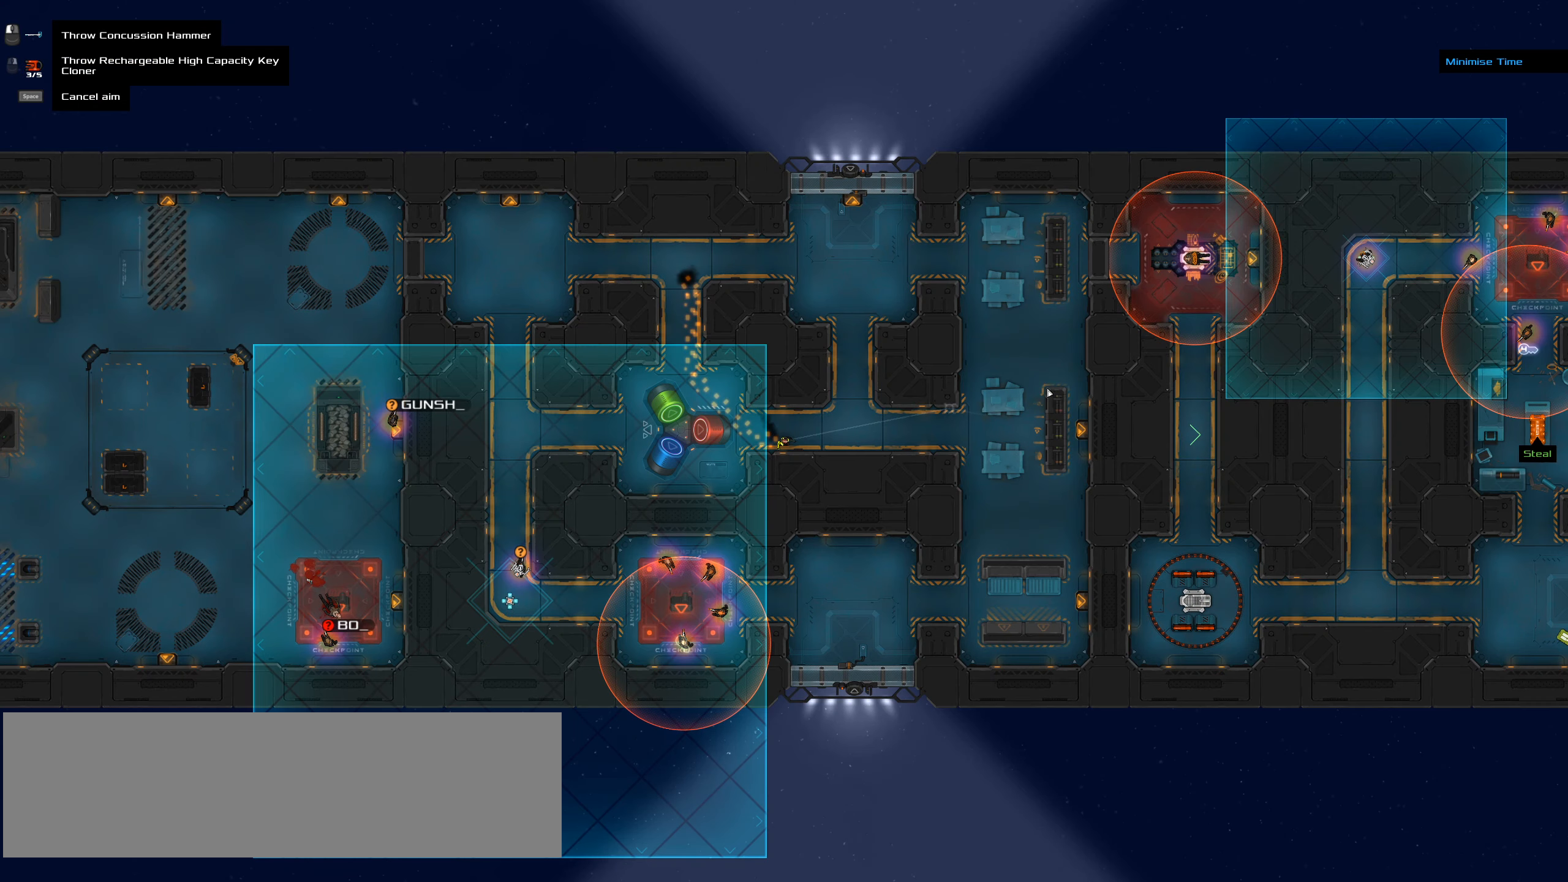
{"keys": [], "mouse": [], "events": [[83, "t", "up"]]}
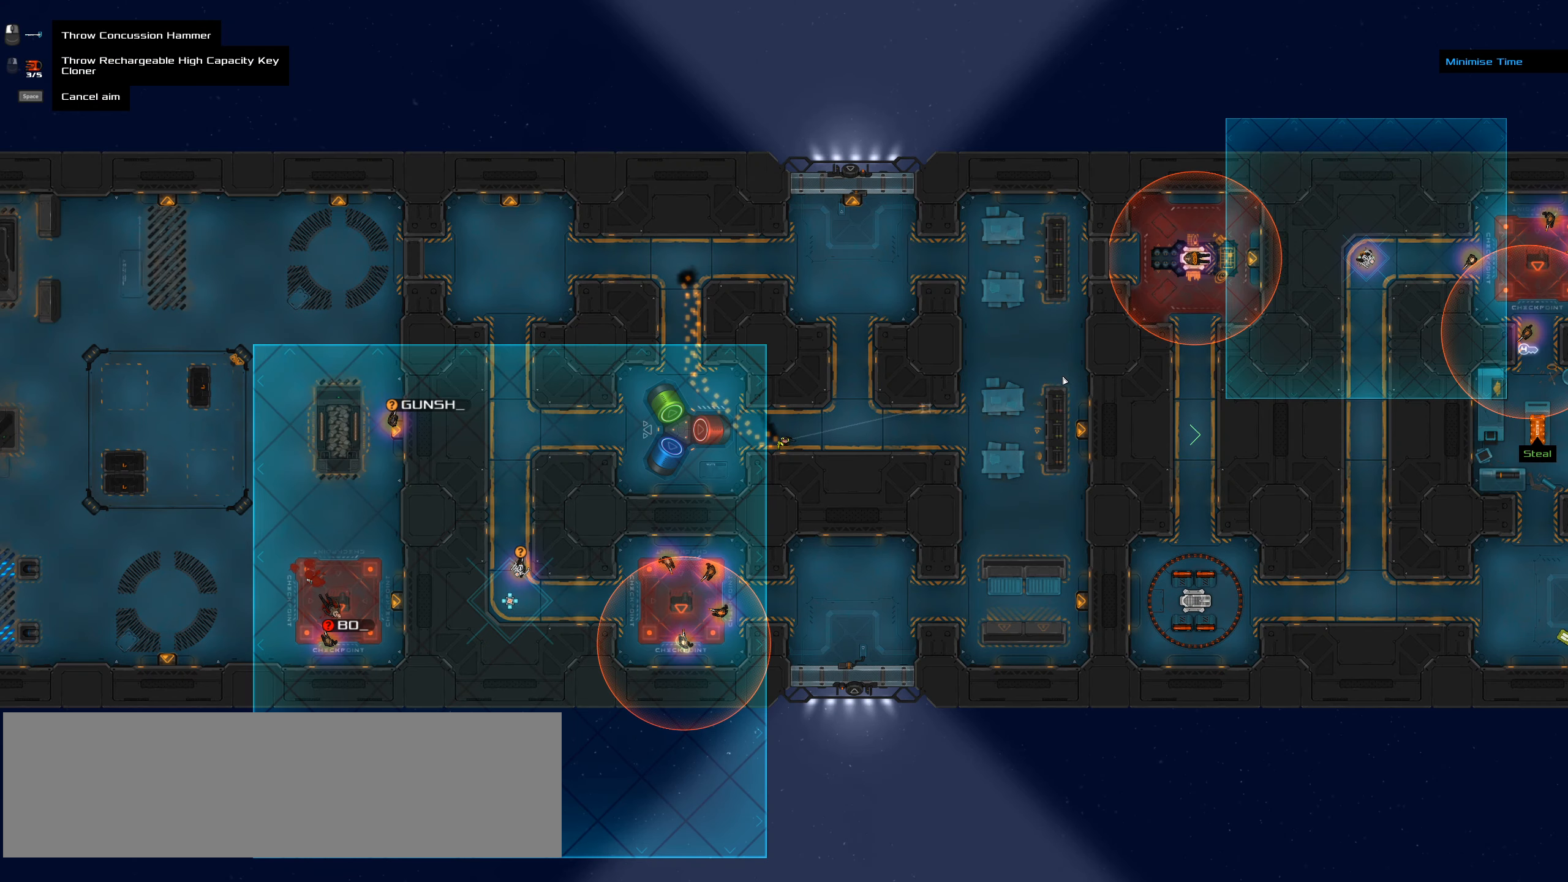
{"keys": ["ctrl_l", "w"], "mouse": [], "events": [[200, "ctrl_l", "down"], [383, "w", "down"]]}
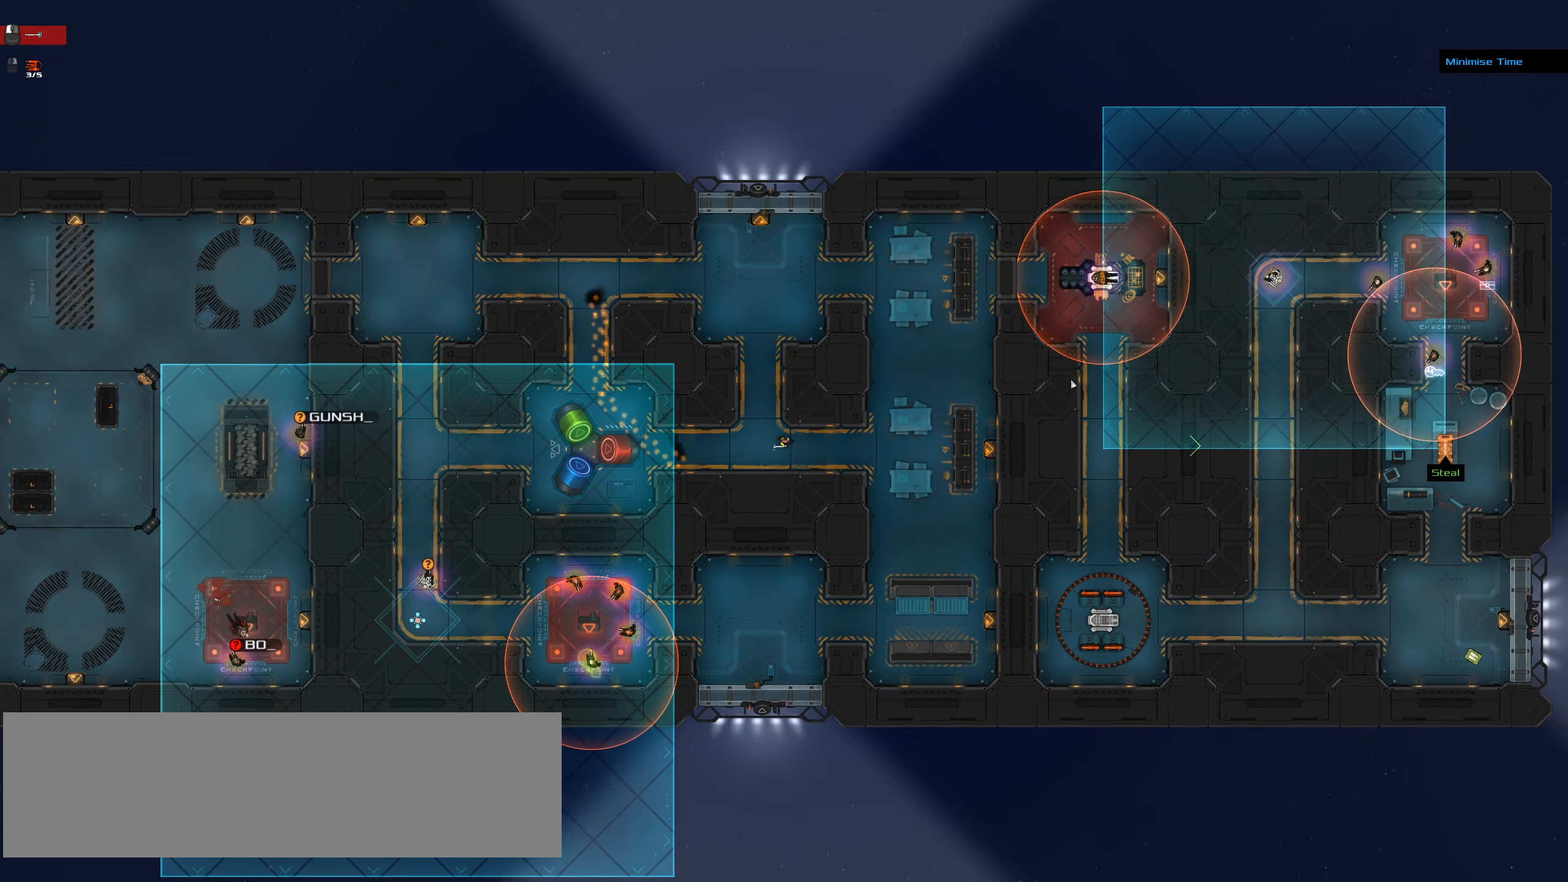
{"keys": ["ctrl_l", "w"], "mouse": [], "events": []}
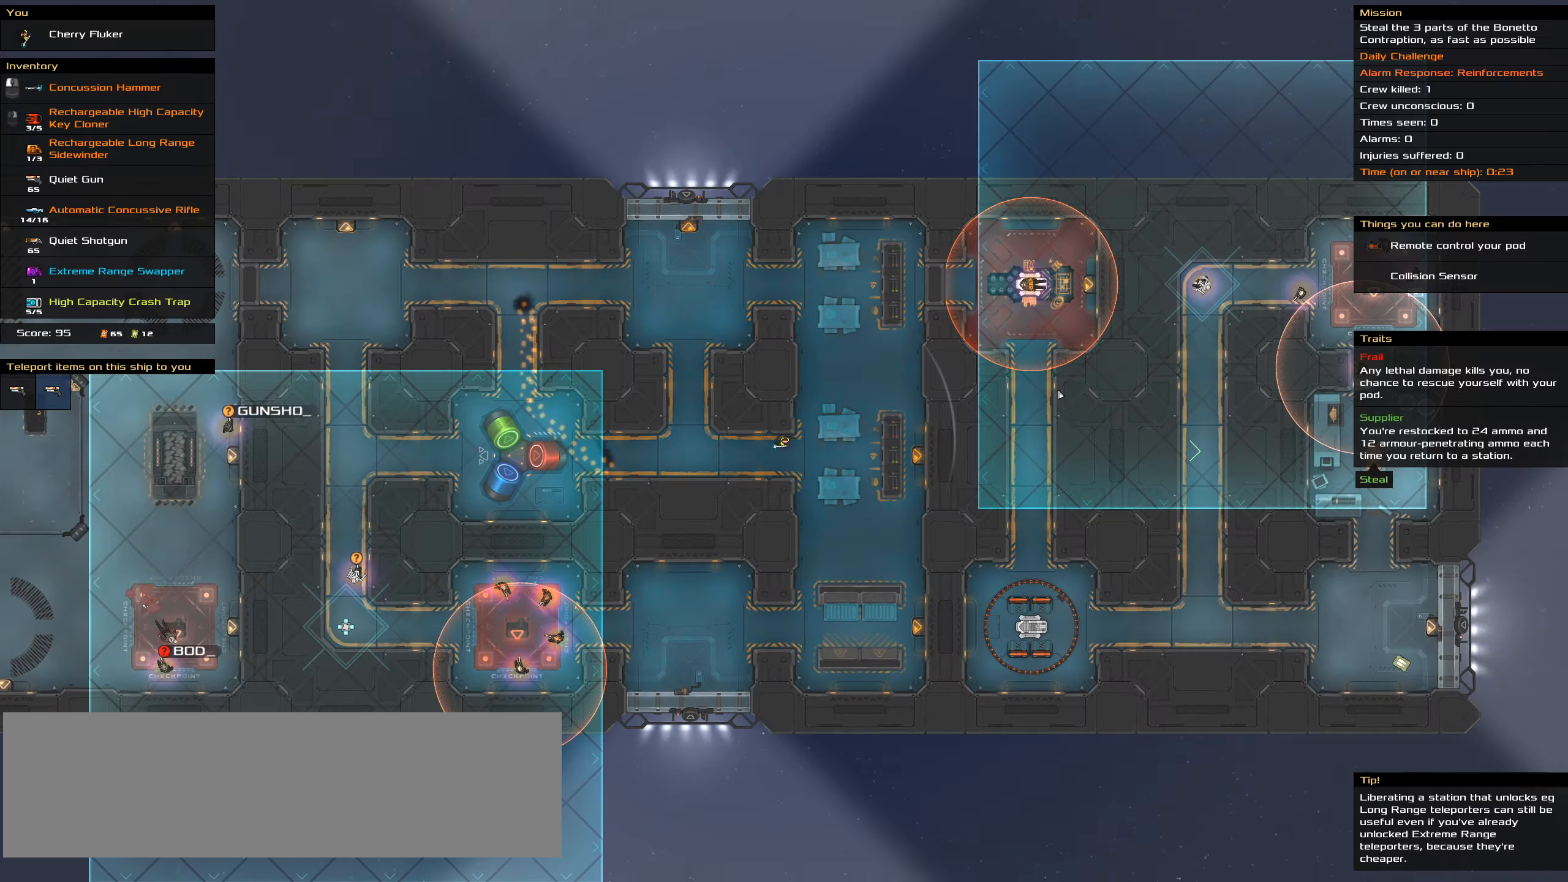
{"keys": [], "mouse": [], "events": [[33, "space", "down"], [133, "ctrl_l", "up"], [133, "w", "up"], [183, "space", "up"], [367, "t", "down"], [500, "t", "up"]]}
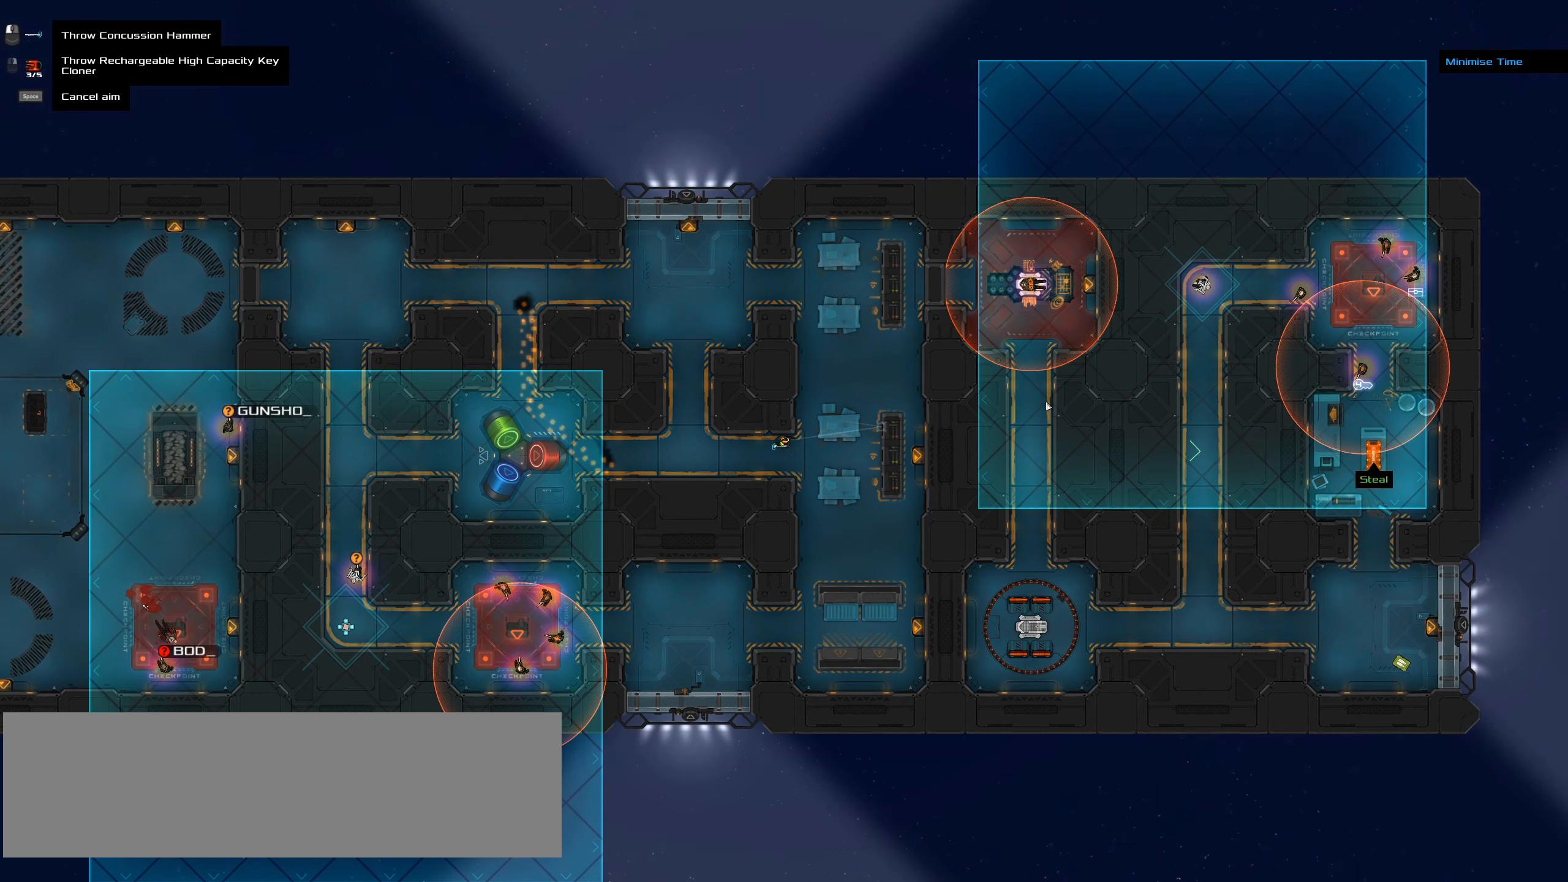
{"keys": ["ctrl_l", "w"], "mouse": [], "events": [[200, "ctrl_l", "down"], [233, "d", "down"], [283, "d", "up"], [383, "w", "down"]]}
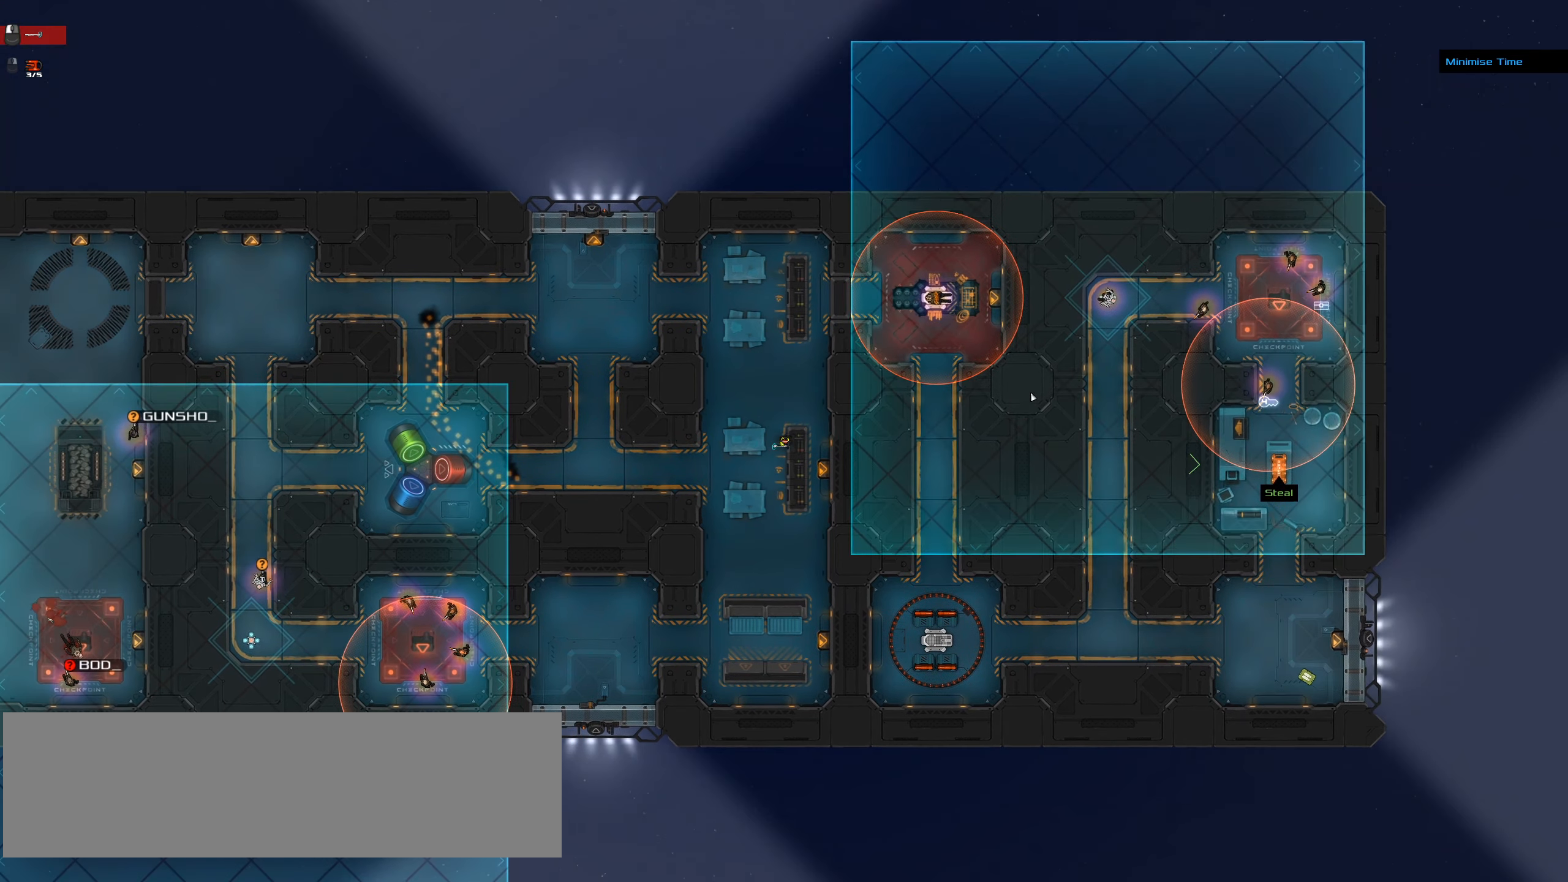
{"keys": [], "mouse": [], "events": [[250, "space", "down"], [450, "ctrl_l", "up"], [450, "space", "up"], [450, "w", "up"]]}
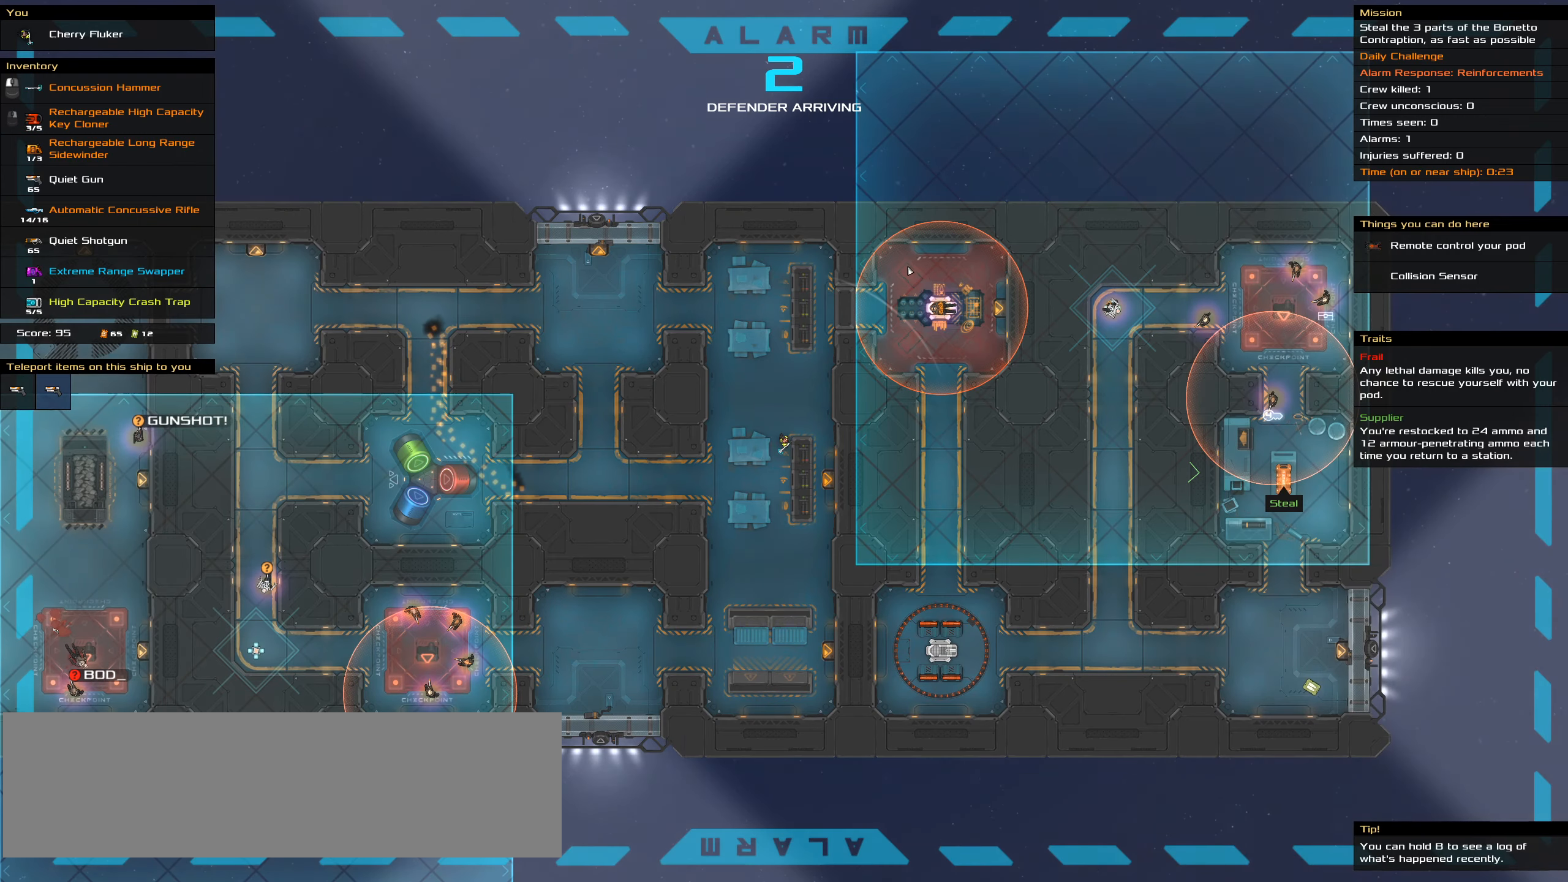
{"keys": [], "mouse": [], "events": [[233, "t", "down"], [317, "t", "up"]]}
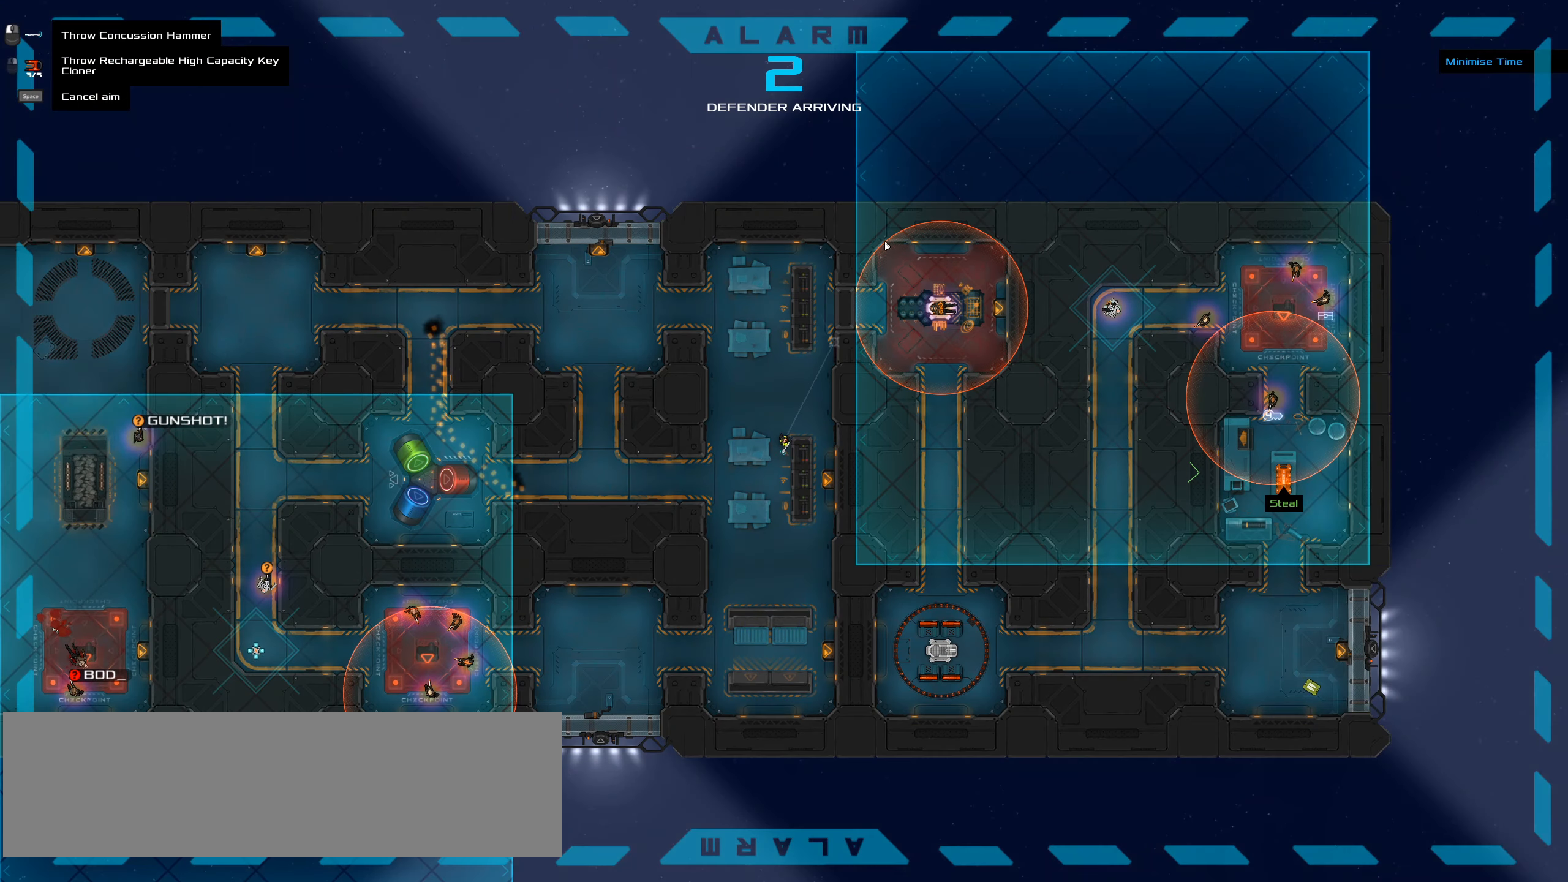
{"keys": ["ctrl_l"], "mouse": [], "events": [[483, "ctrl_l", "down"]]}
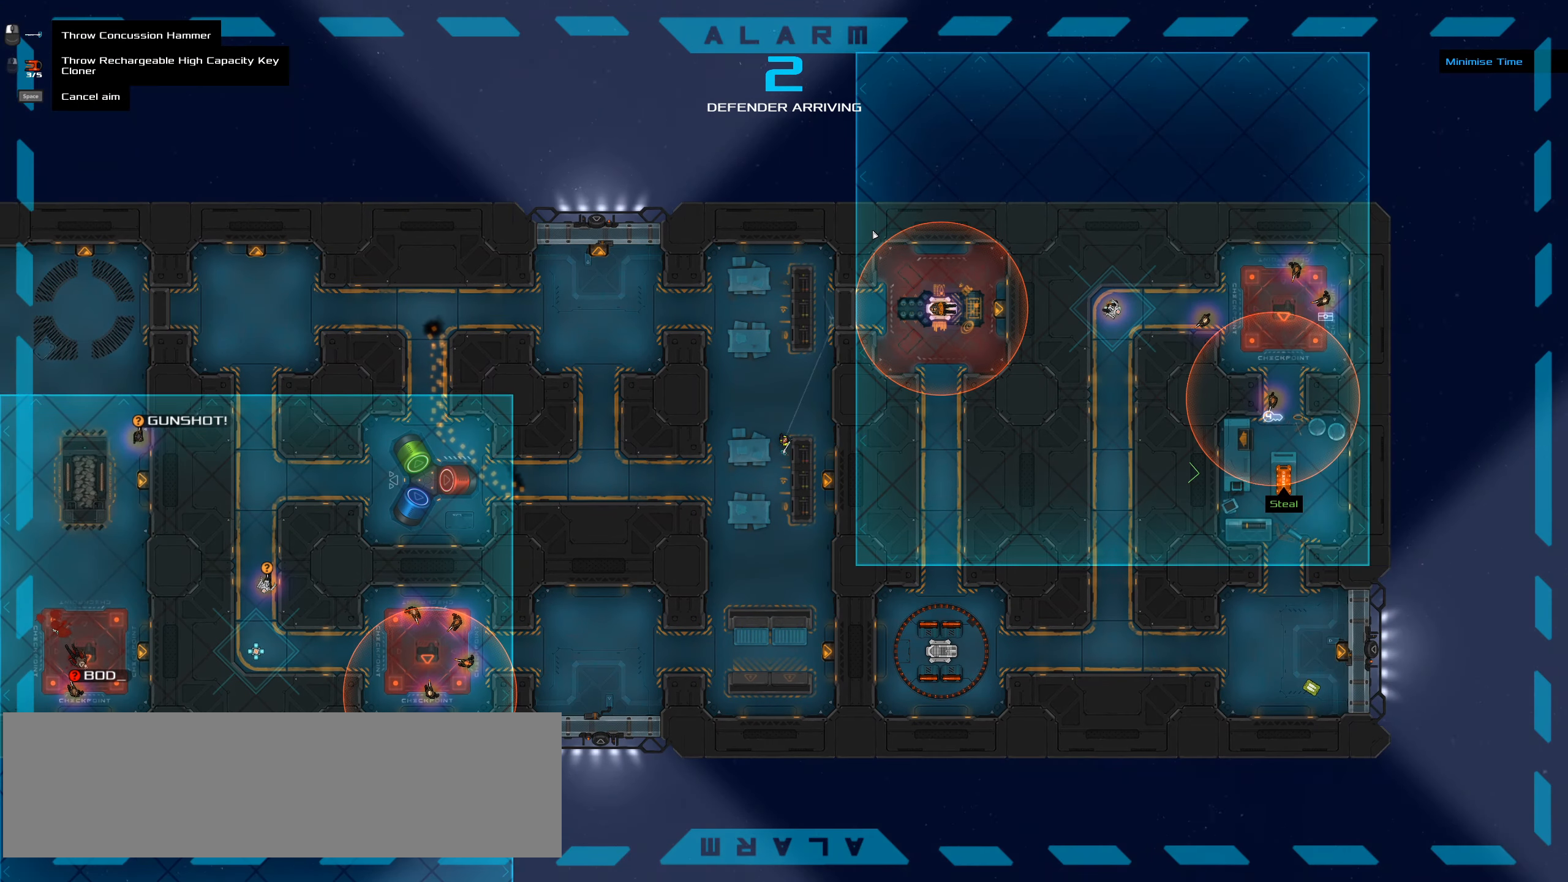
{"keys": ["ctrl_l", "w"], "mouse": [], "events": [[117, "w", "down"]]}
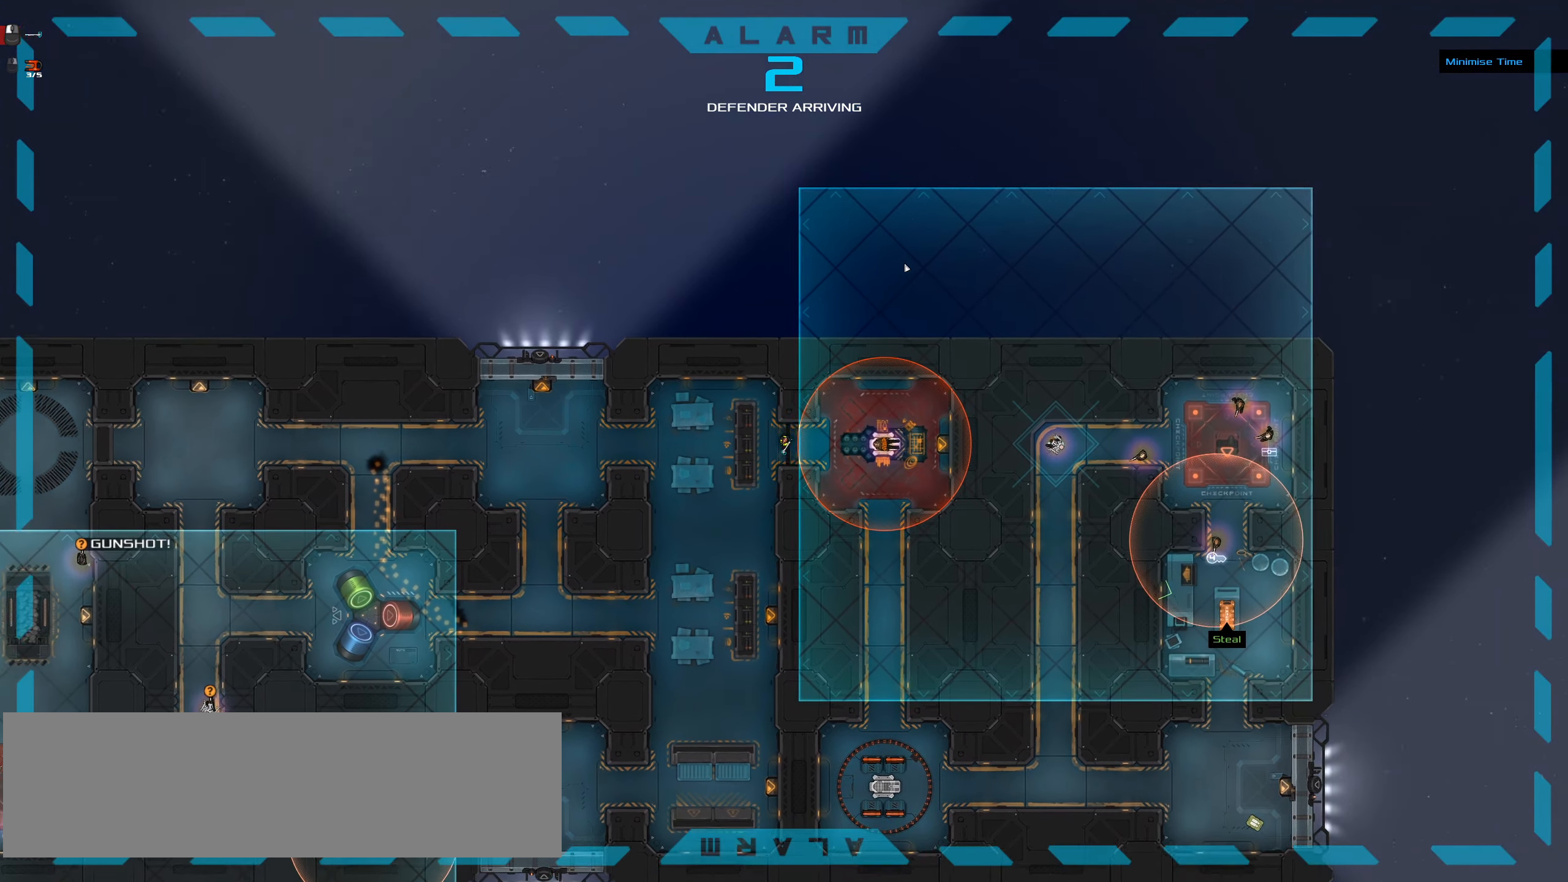
{"keys": ["ctrl_l"], "mouse": []}
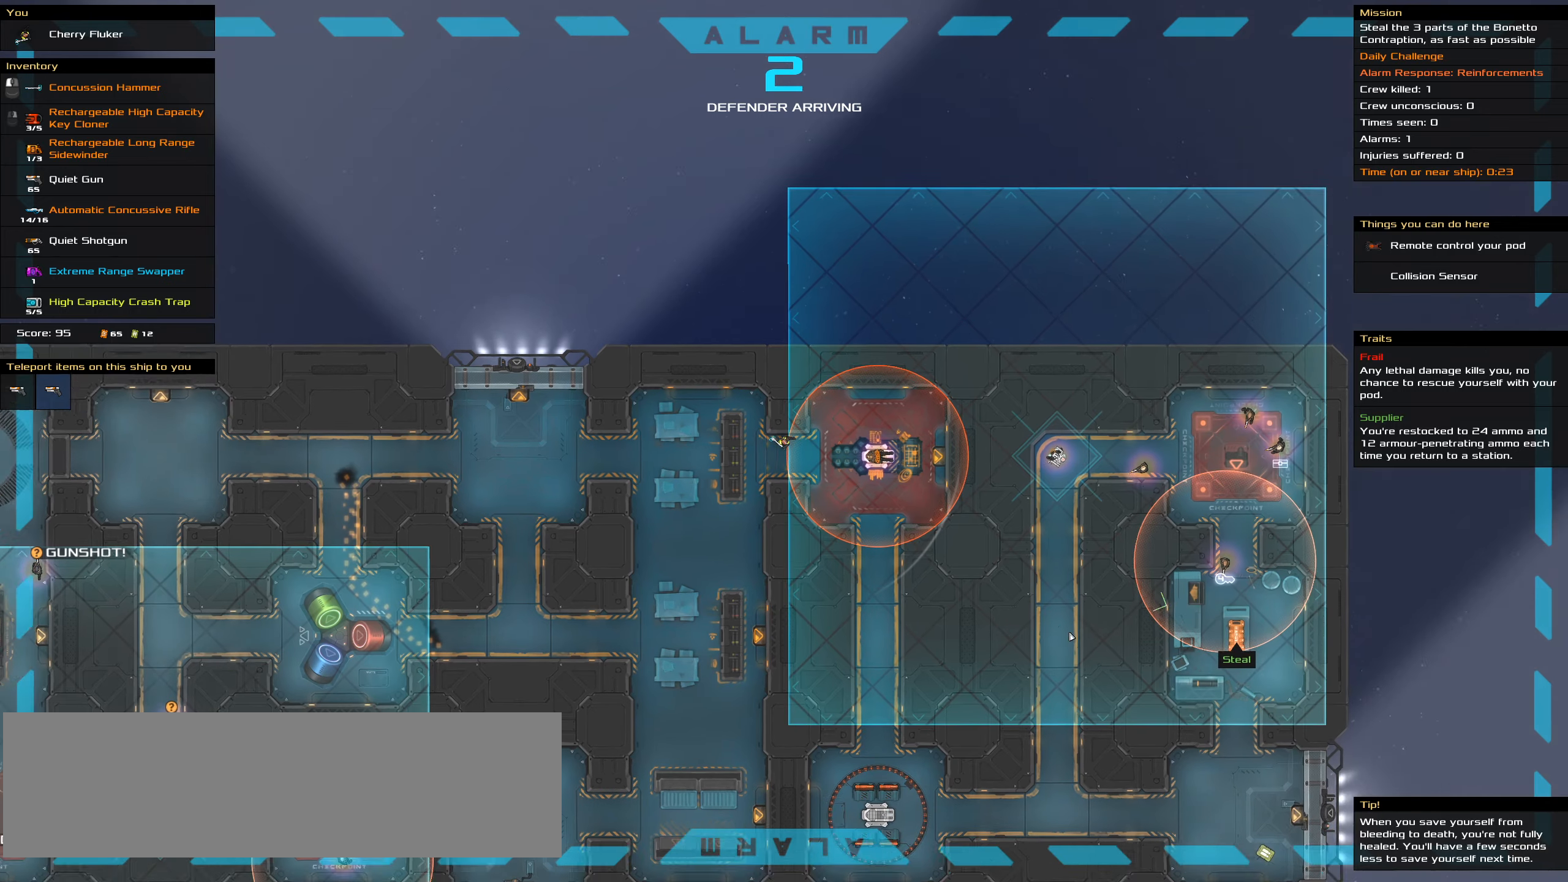
{"keys": [], "mouse": [], "events": [[50, "ctrl_l", "up"]]}
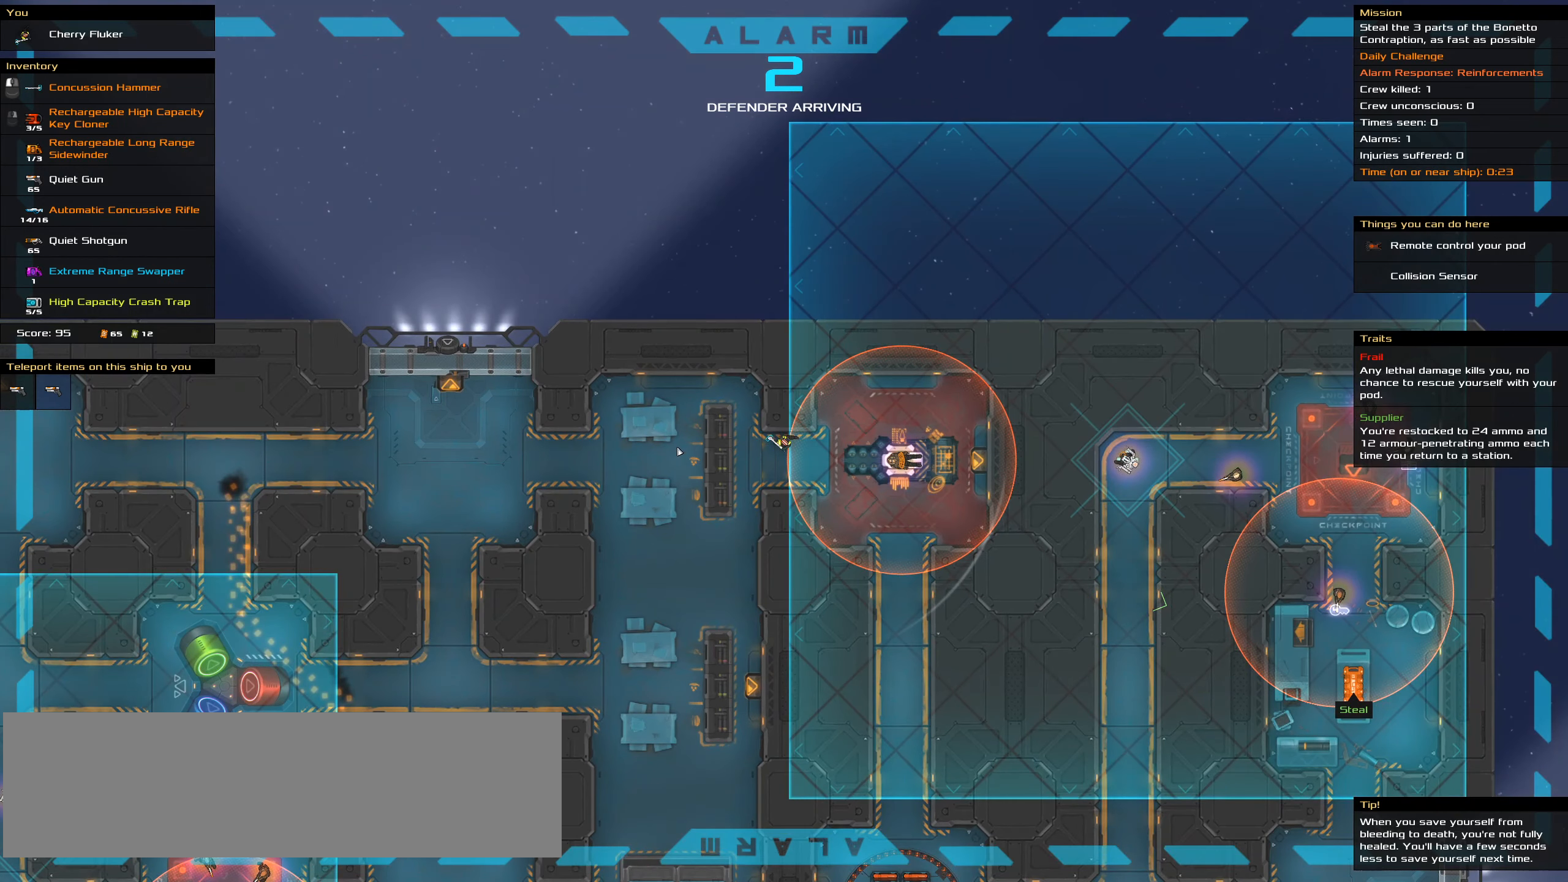
{"keys": [], "mouse": [], "events": []}
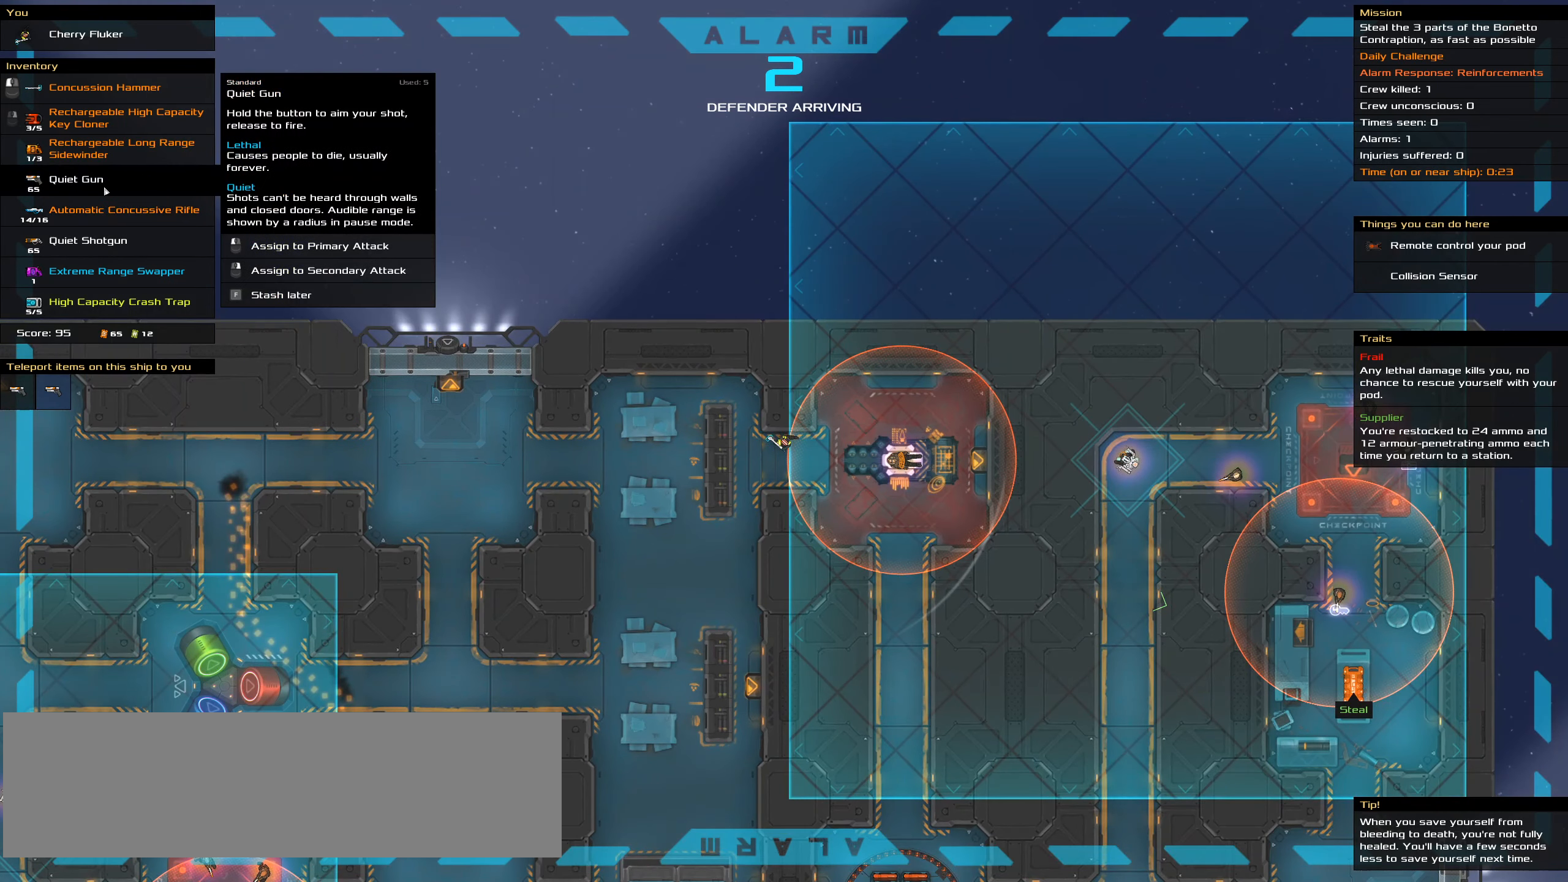
{"keys": [], "mouse": [], "events": []}
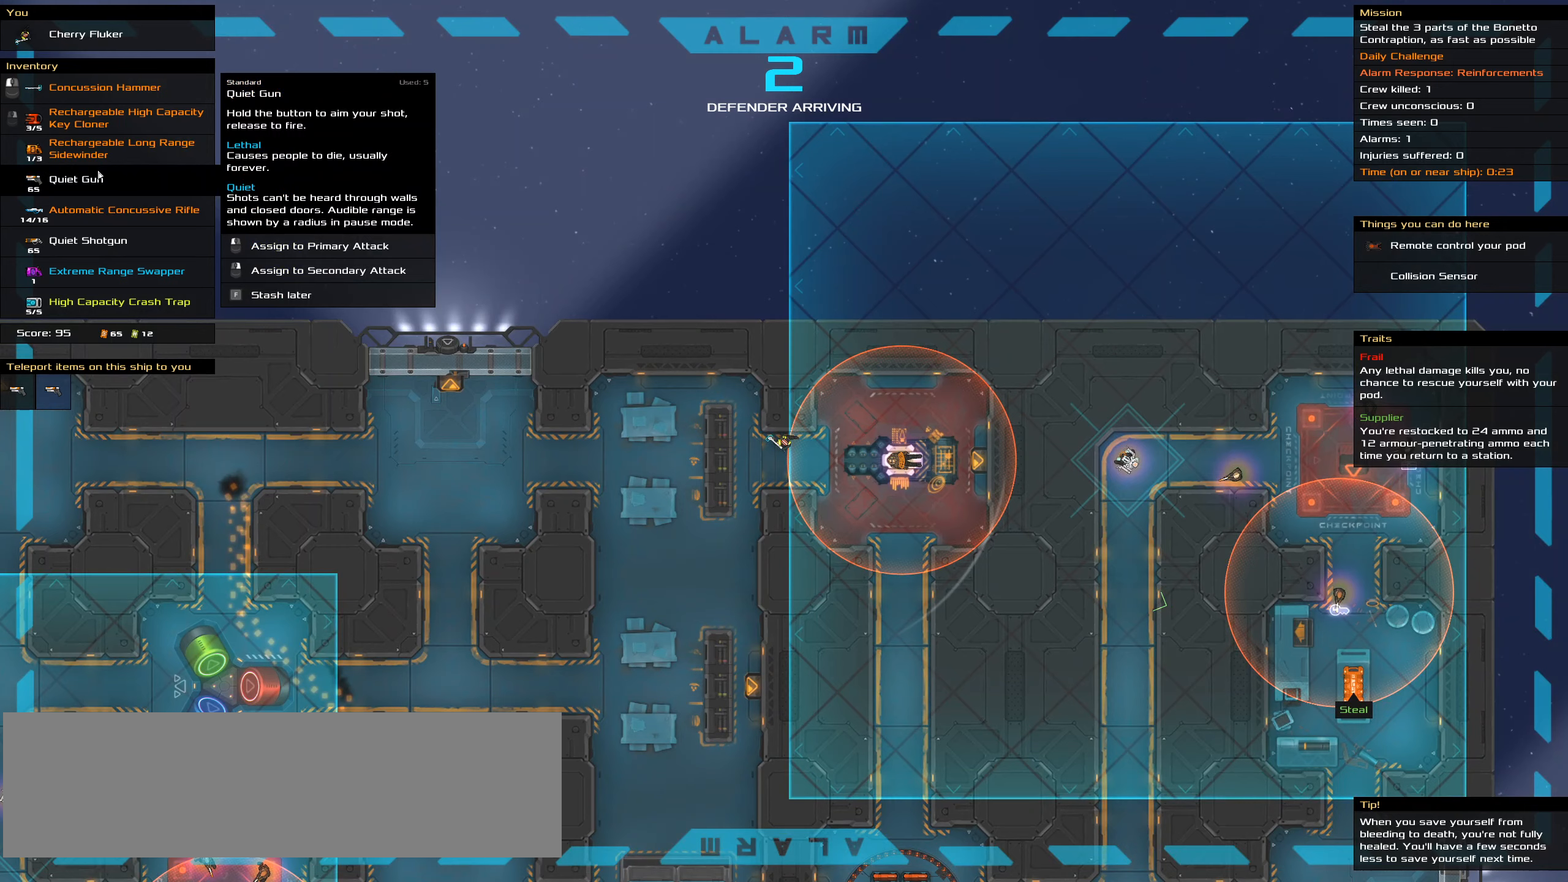
{"keys": [], "mouse": [], "events": [[150, "mouse_right", "down"], [234, "mouse_right", "up"]]}